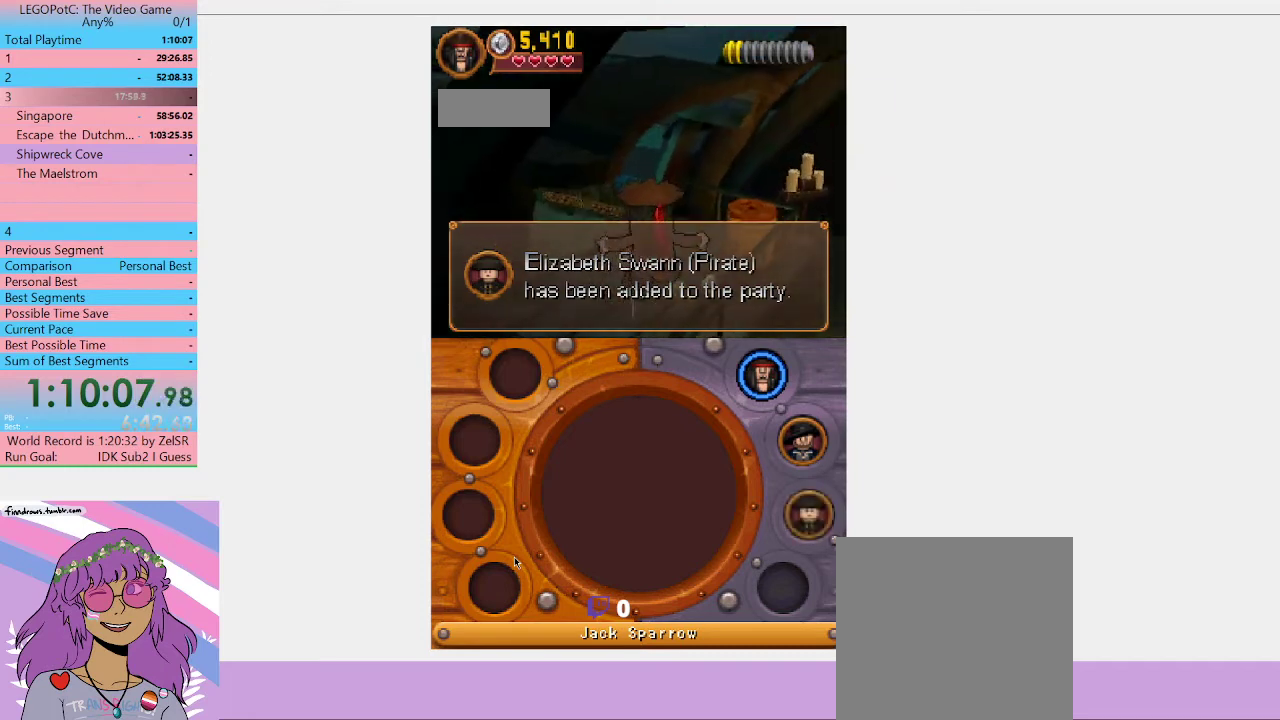
Gameplay with a controller (Xbox layout); each line is a JSON object with the inputs held at the frame after it. "button_events" lists button changes between this image and that frame as [ms after this image, input, new state], when the widget could be followed in between (sticks are given only as held states).
{"buttons": [], "left_stick": "up-left", "right_stick": "center", "button_events": [[67, "A", "down"], [133, "A", "up"], [233, "A", "down"], [333, "A", "up"], [400, "A", "down"], [500, "A", "up"]]}
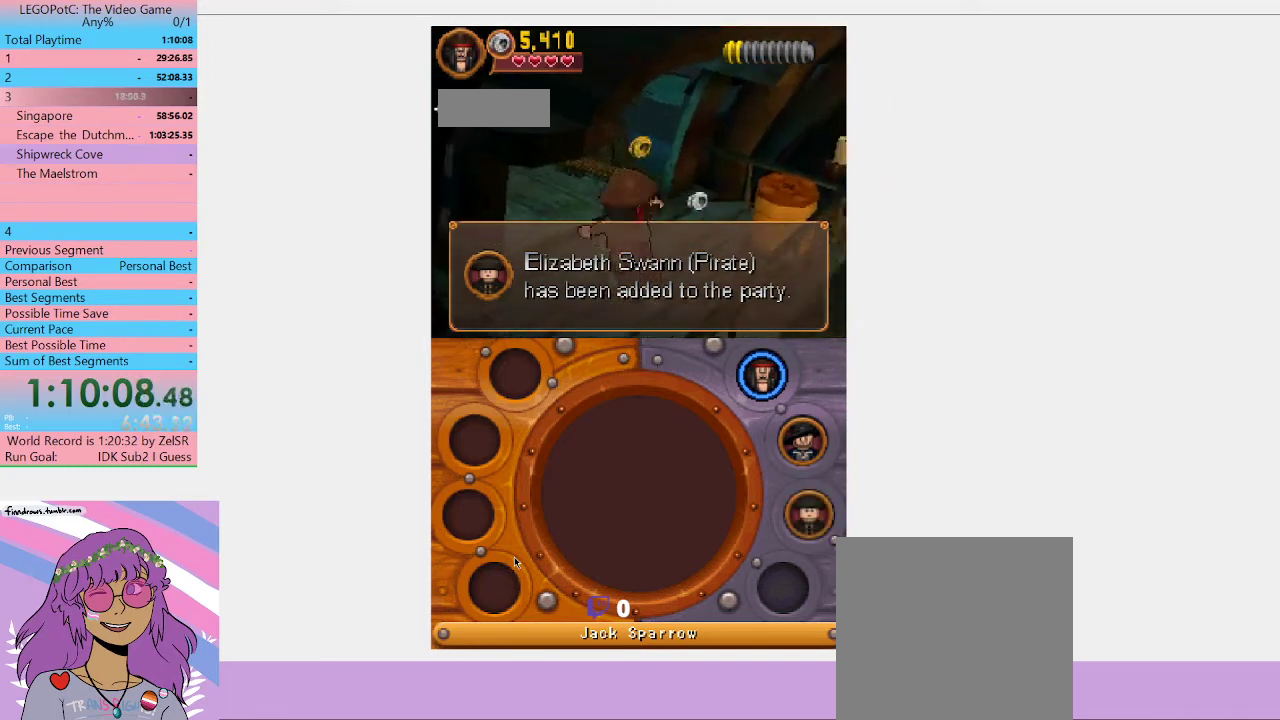
{"buttons": [], "left_stick": "up-left", "right_stick": "center", "button_events": [[67, "A", "down"], [167, "A", "up"]]}
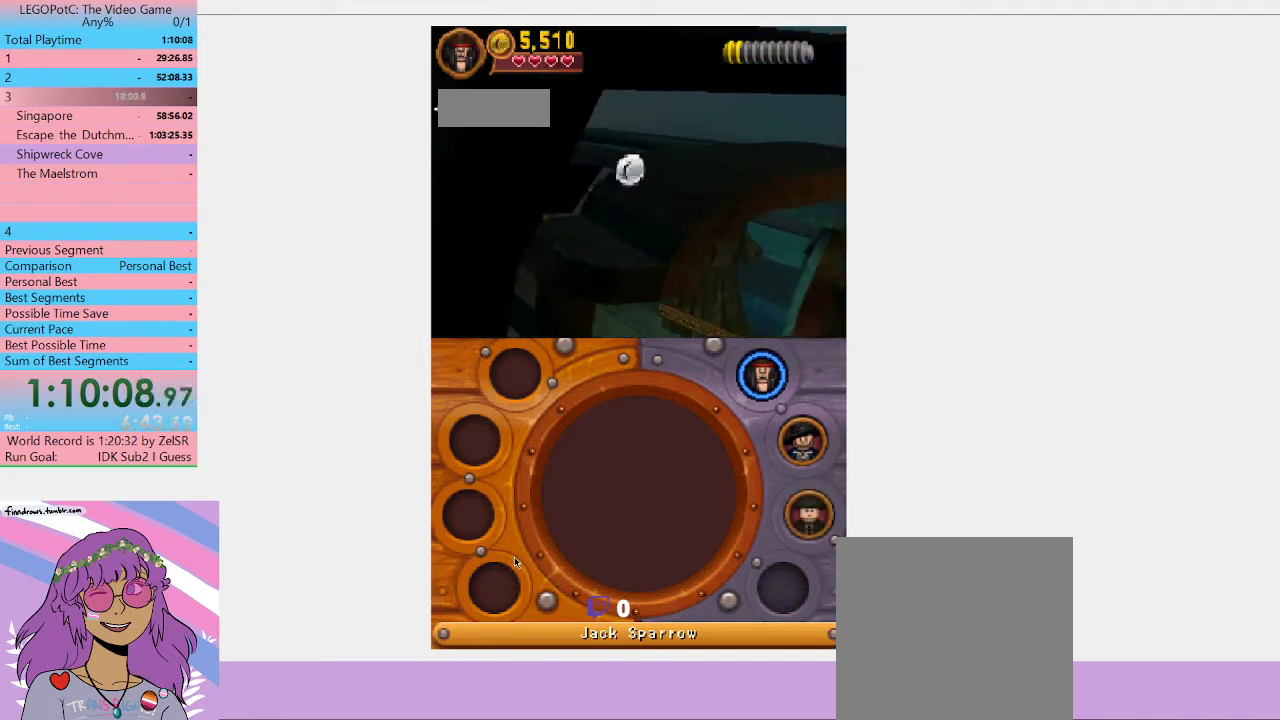
{"buttons": [], "left_stick": "up-left", "right_stick": "center", "button_events": []}
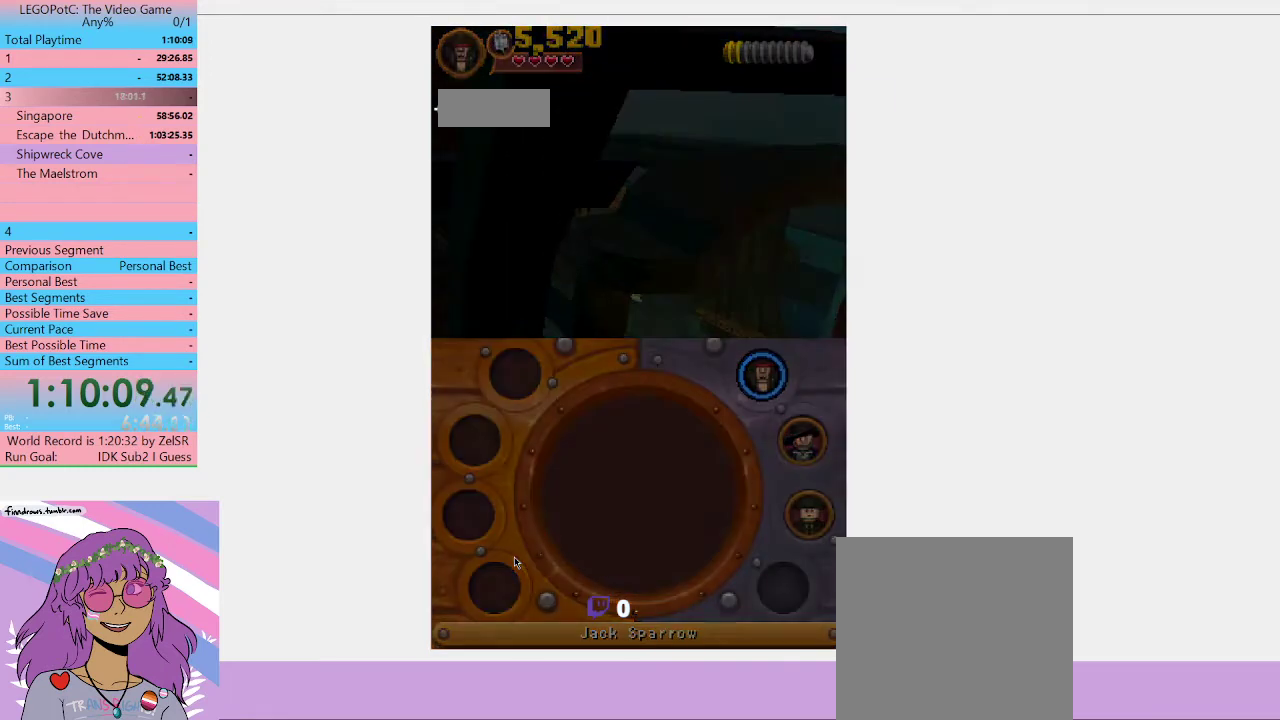
{"buttons": [], "left_stick": "center", "right_stick": "center", "button_events": []}
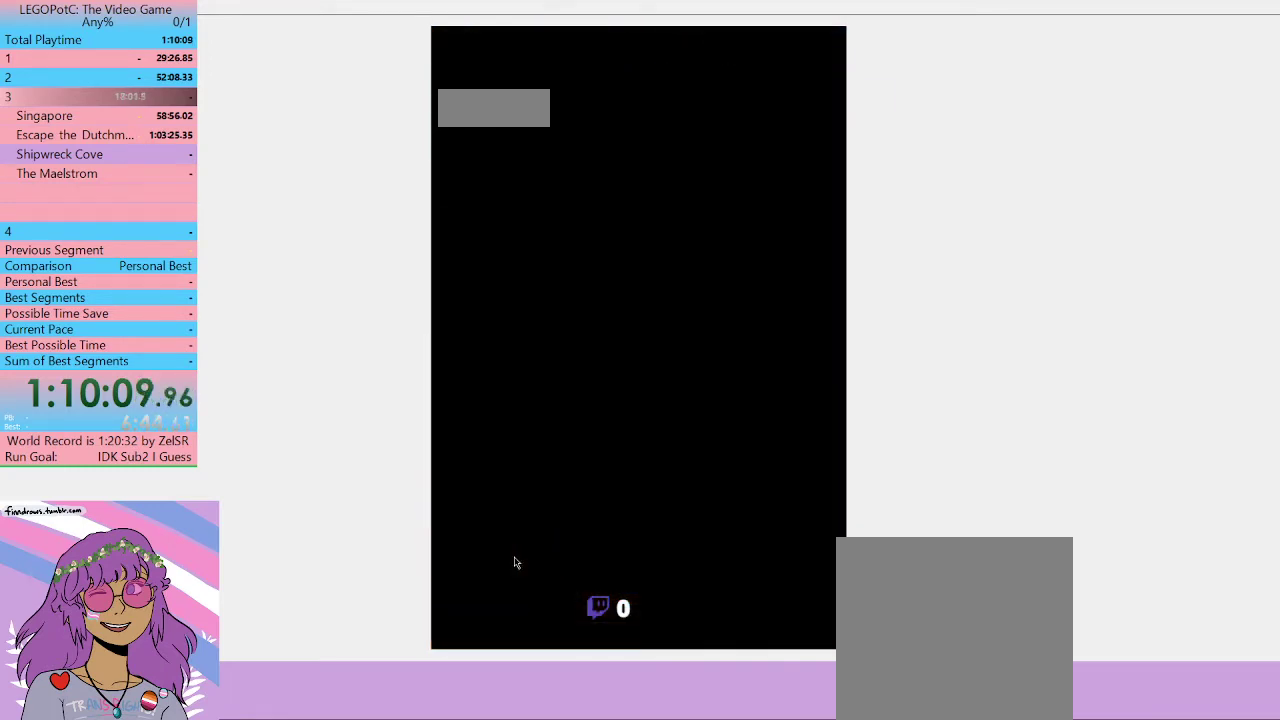
{"buttons": [], "left_stick": "center", "right_stick": "center", "button_events": []}
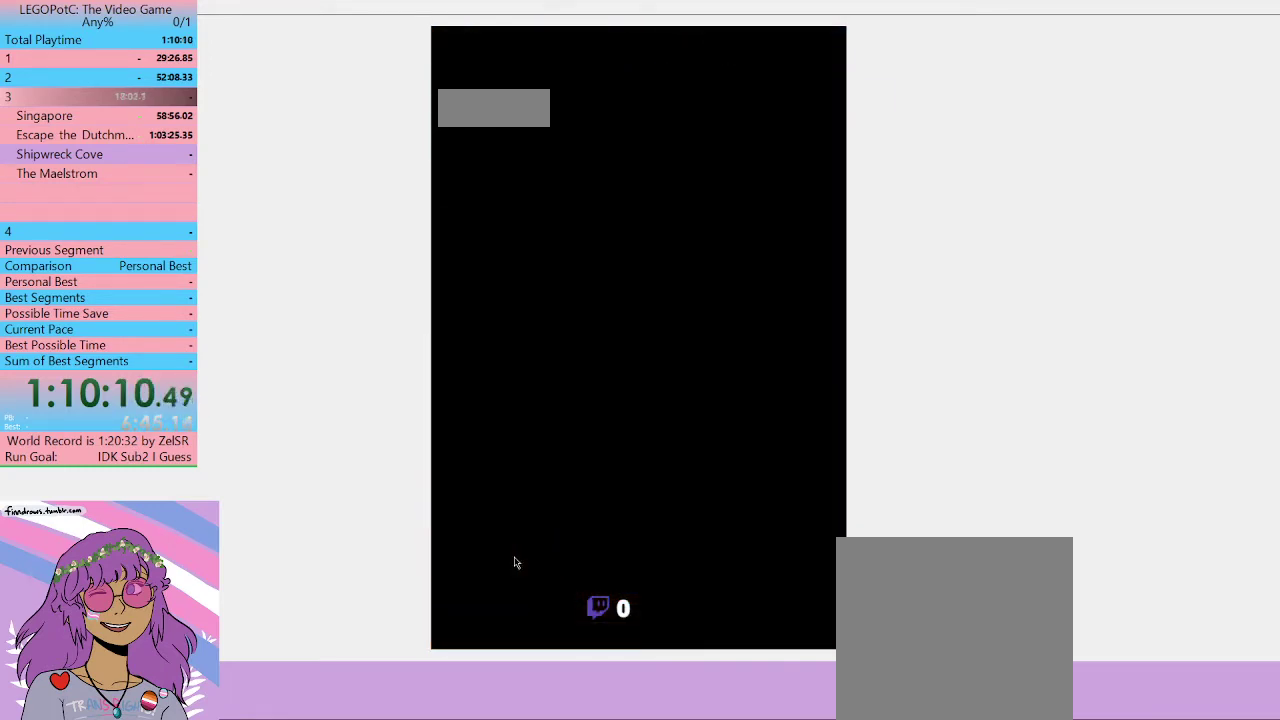
{"buttons": [], "left_stick": "center", "right_stick": "center", "button_events": []}
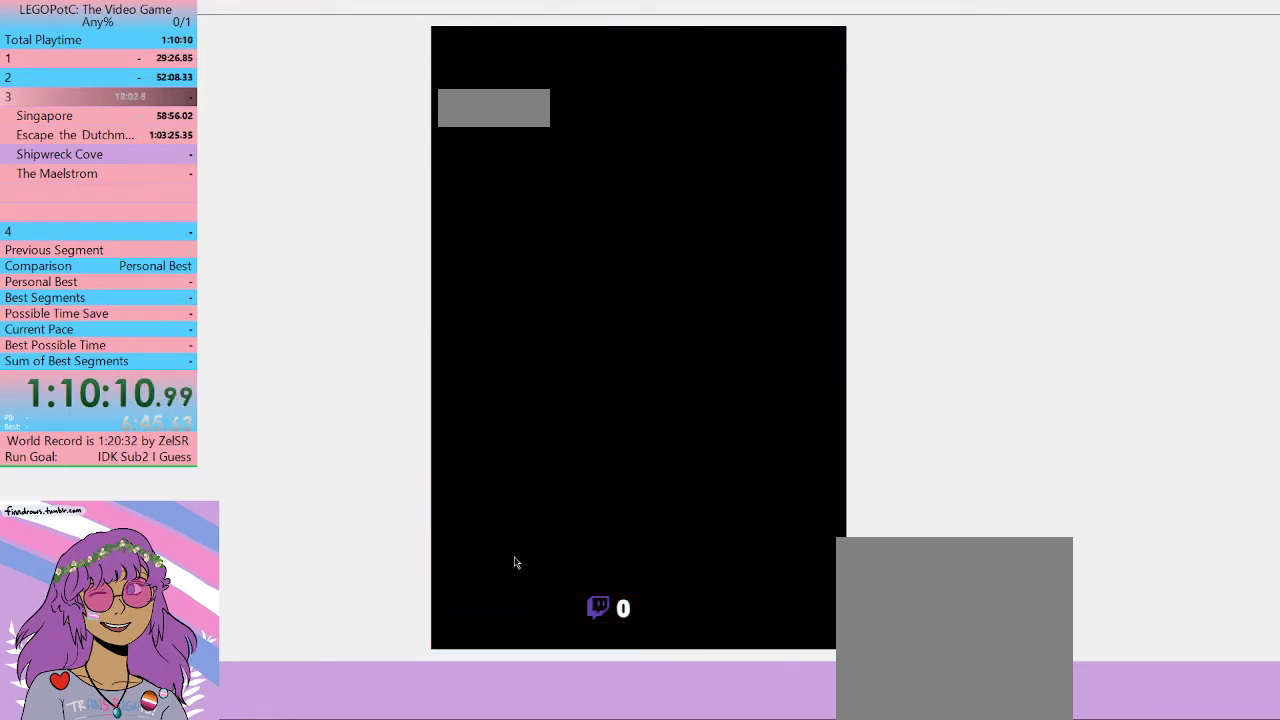
{"buttons": [], "left_stick": "center", "right_stick": "center", "button_events": []}
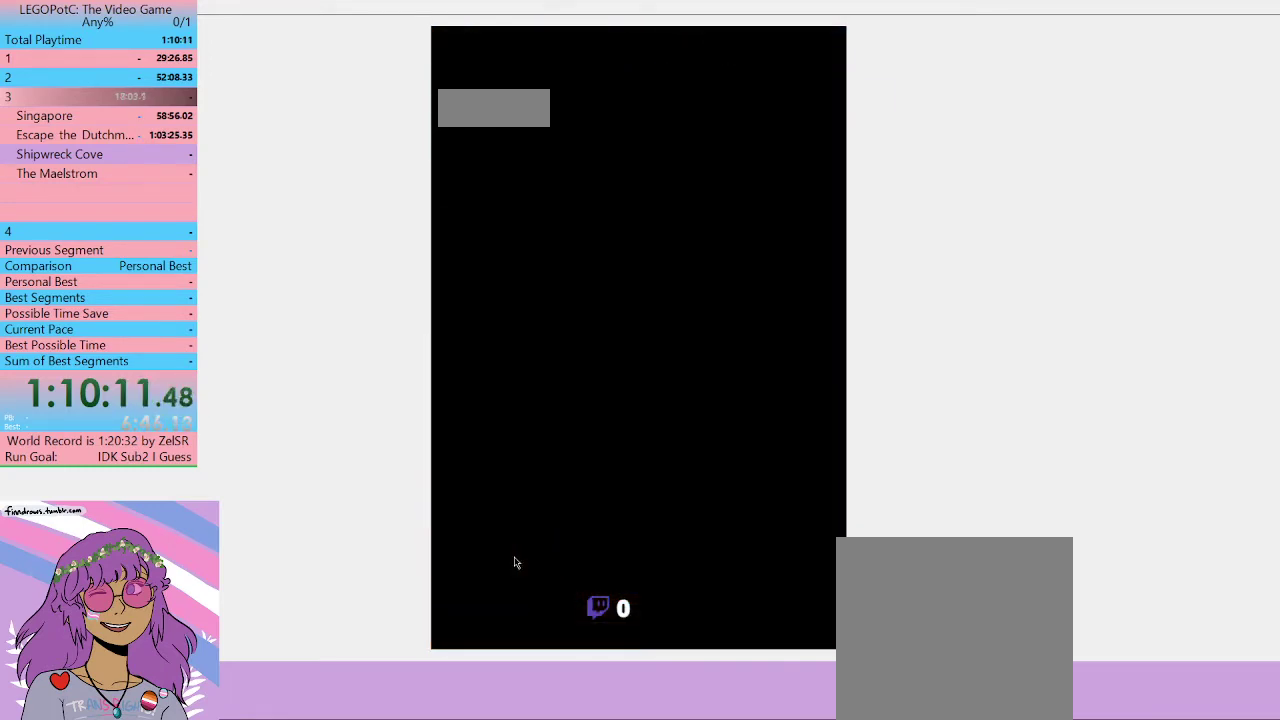
{"buttons": [], "left_stick": "center", "right_stick": "center", "button_events": []}
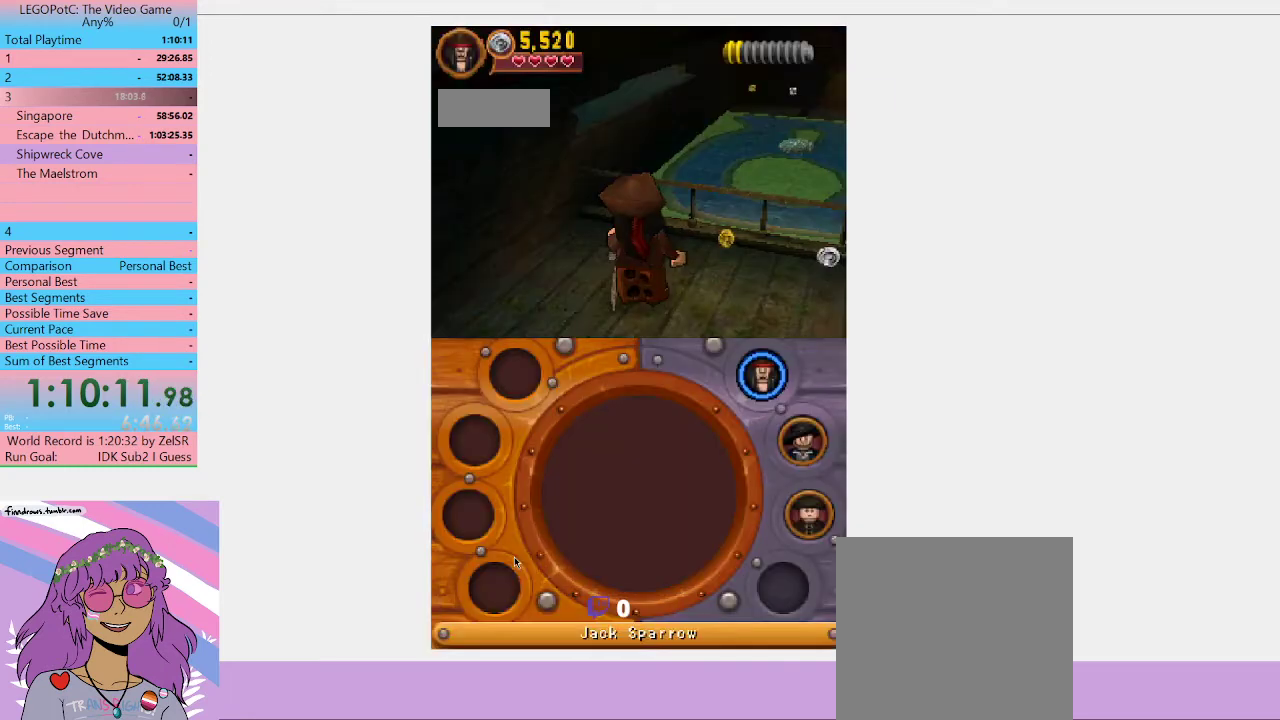
{"buttons": [], "left_stick": "right", "right_stick": "center", "button_events": []}
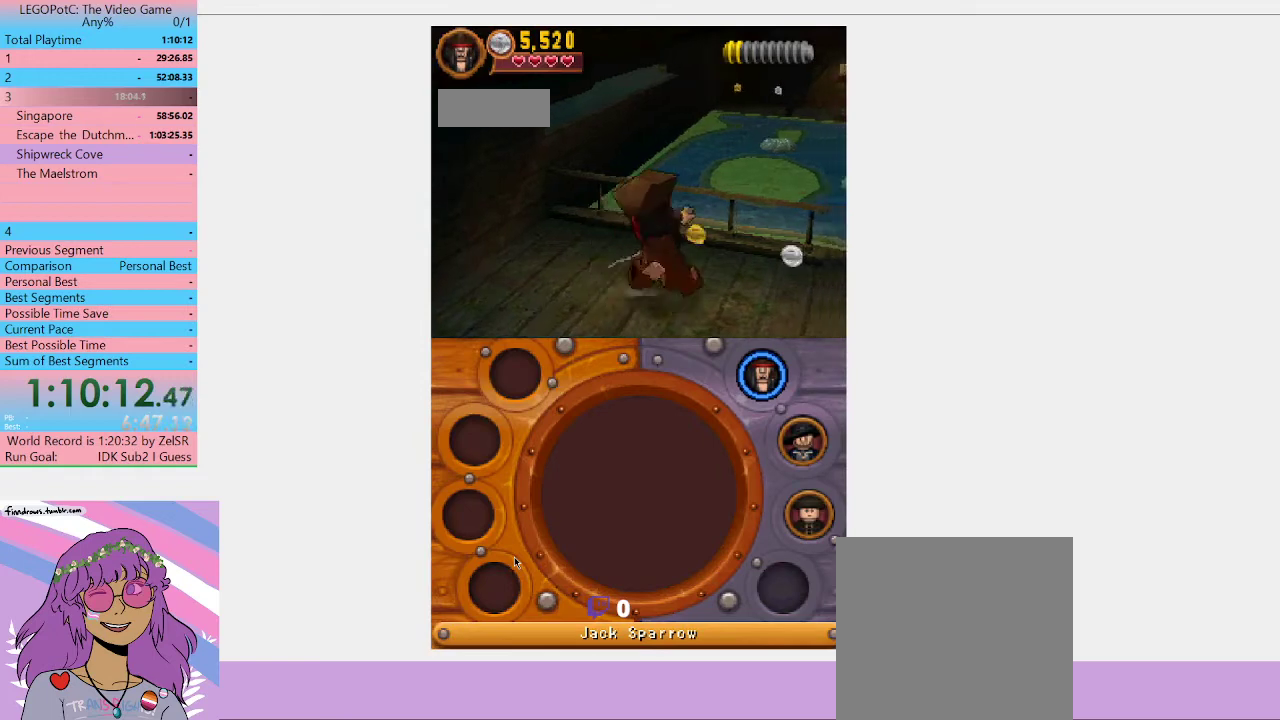
{"buttons": [], "left_stick": "right", "right_stick": "center", "button_events": []}
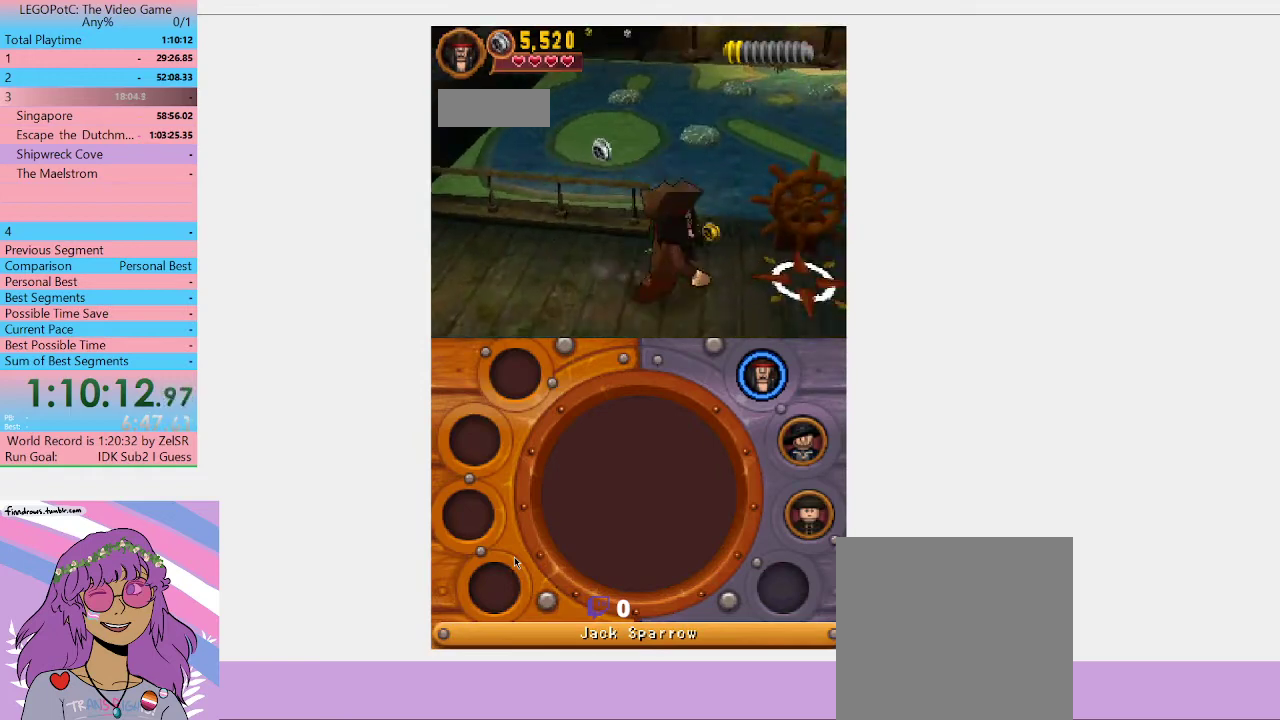
{"buttons": ["B"], "left_stick": "up-left", "right_stick": "center", "button_events": [[500, "B", "down"]]}
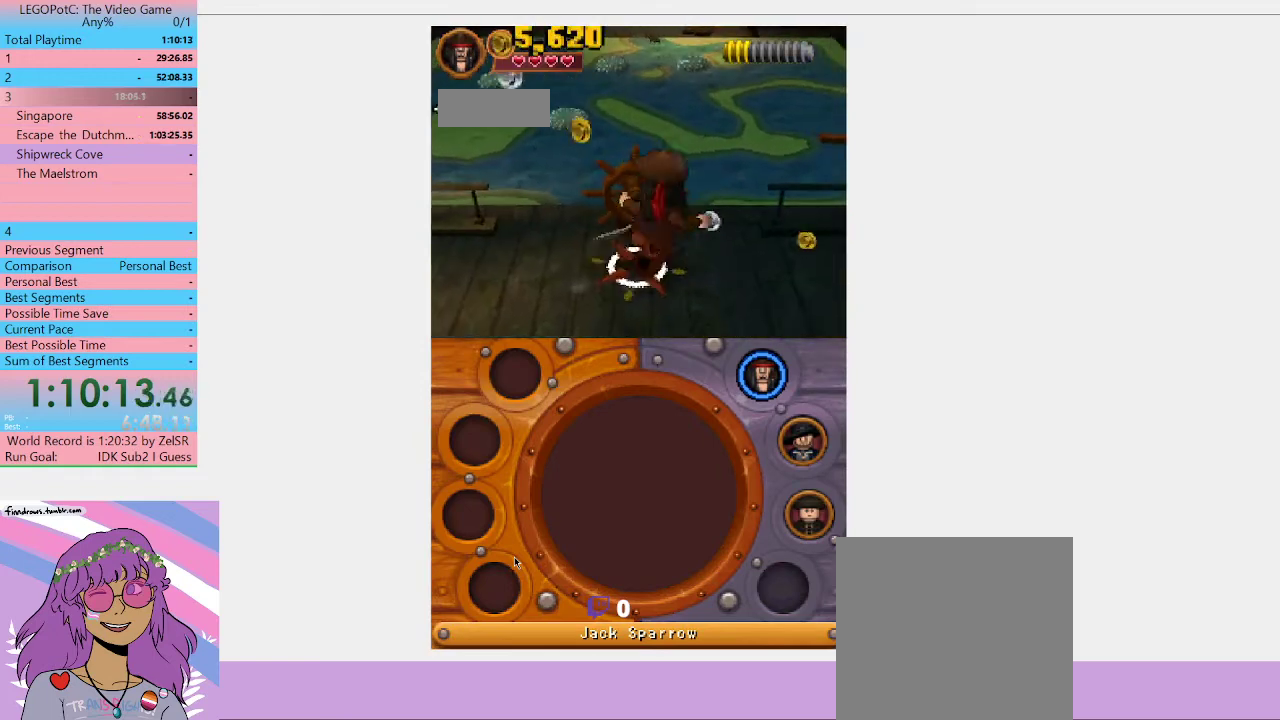
{"buttons": [], "left_stick": "center", "right_stick": "center", "button_events": [[133, "B", "up"]]}
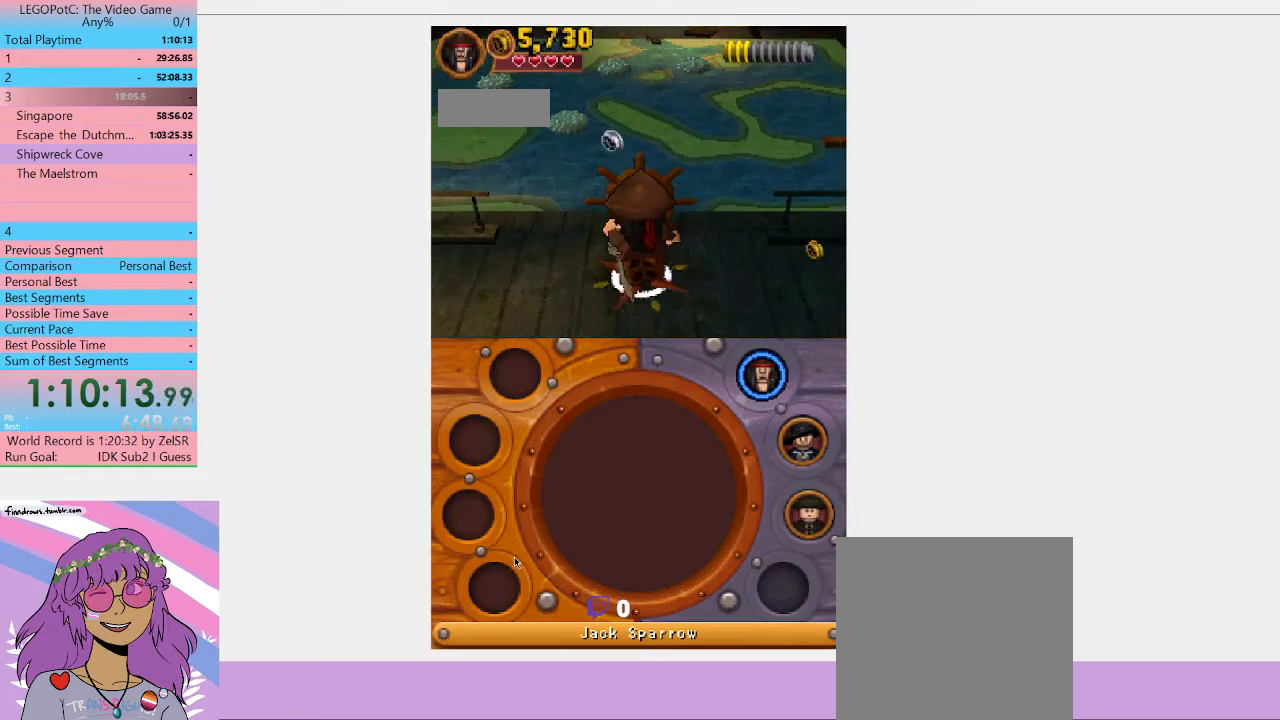
{"buttons": [], "left_stick": "center", "right_stick": "center", "button_events": [[133, "B", "down"], [267, "B", "up"]]}
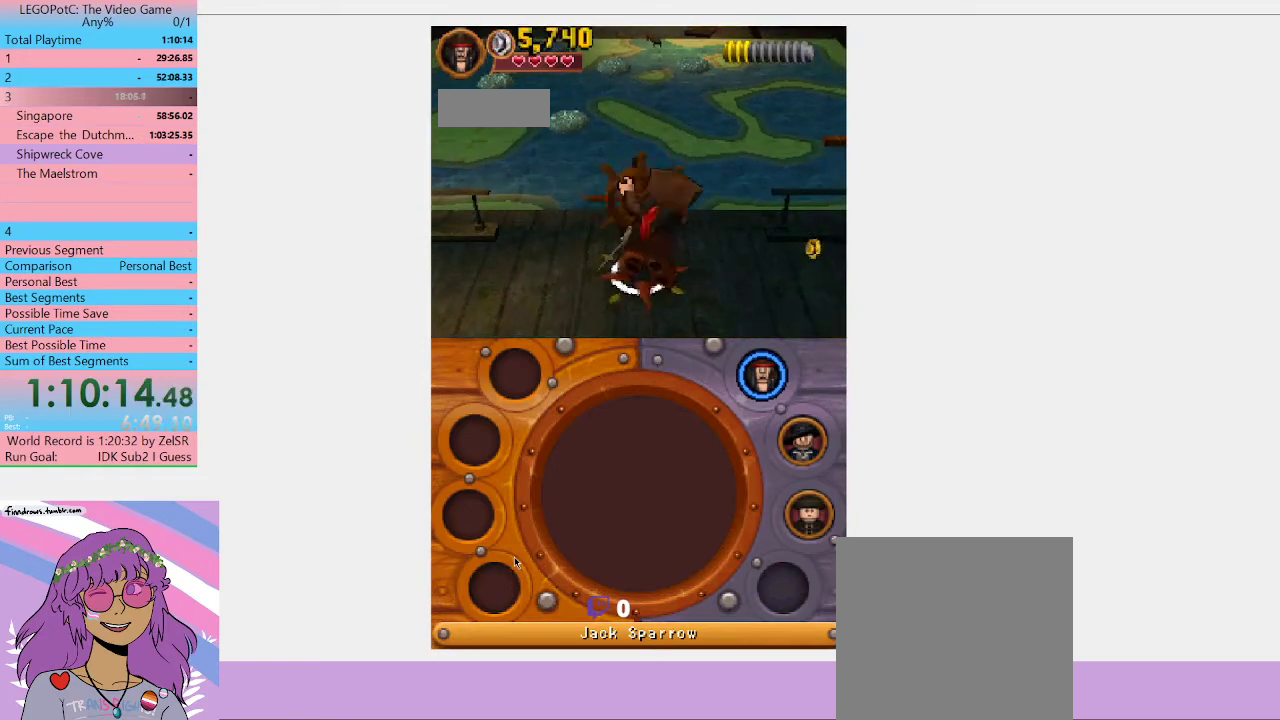
{"buttons": [], "left_stick": "center", "right_stick": "center", "button_events": []}
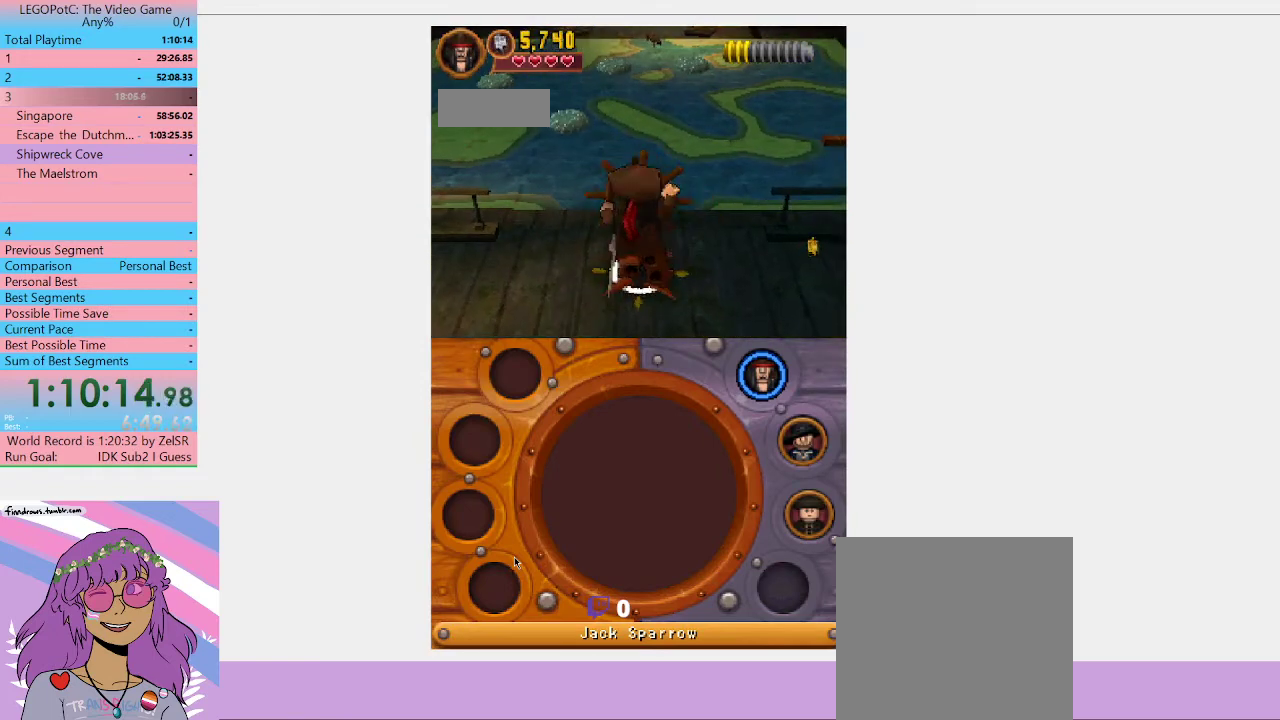
{"buttons": [], "left_stick": "center", "right_stick": "center", "button_events": []}
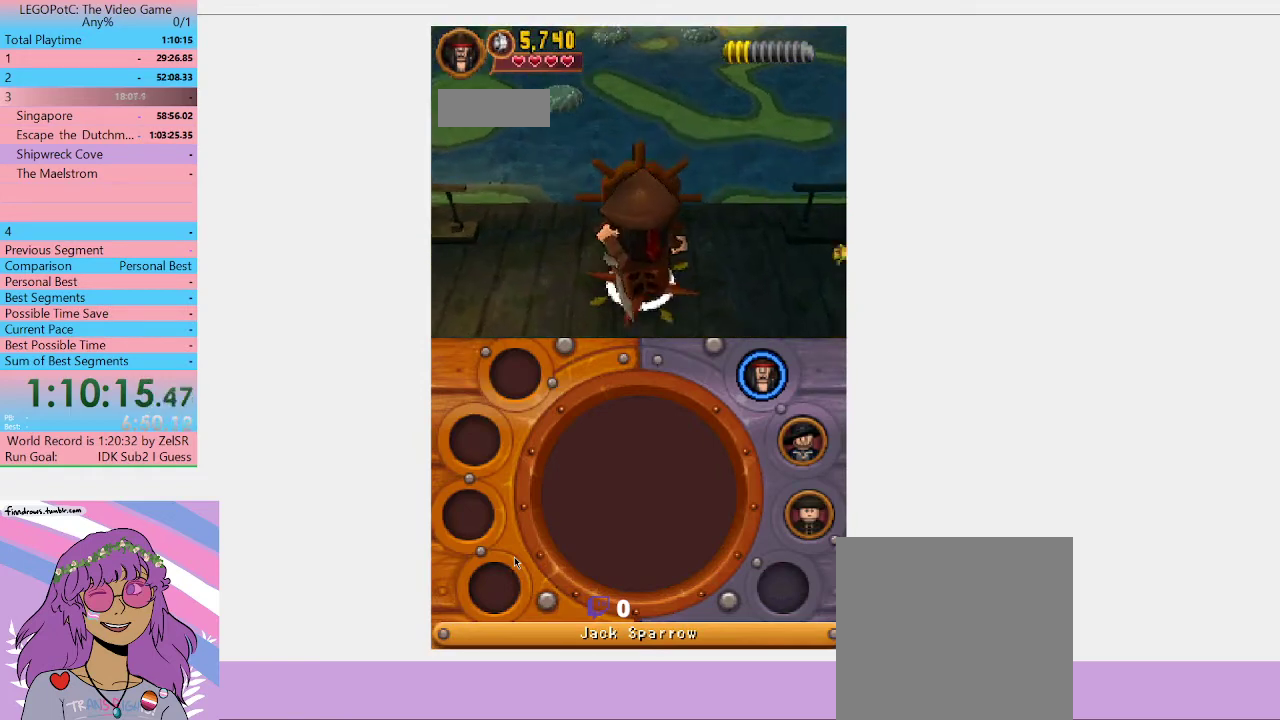
{"buttons": [], "left_stick": "center", "right_stick": "center", "button_events": []}
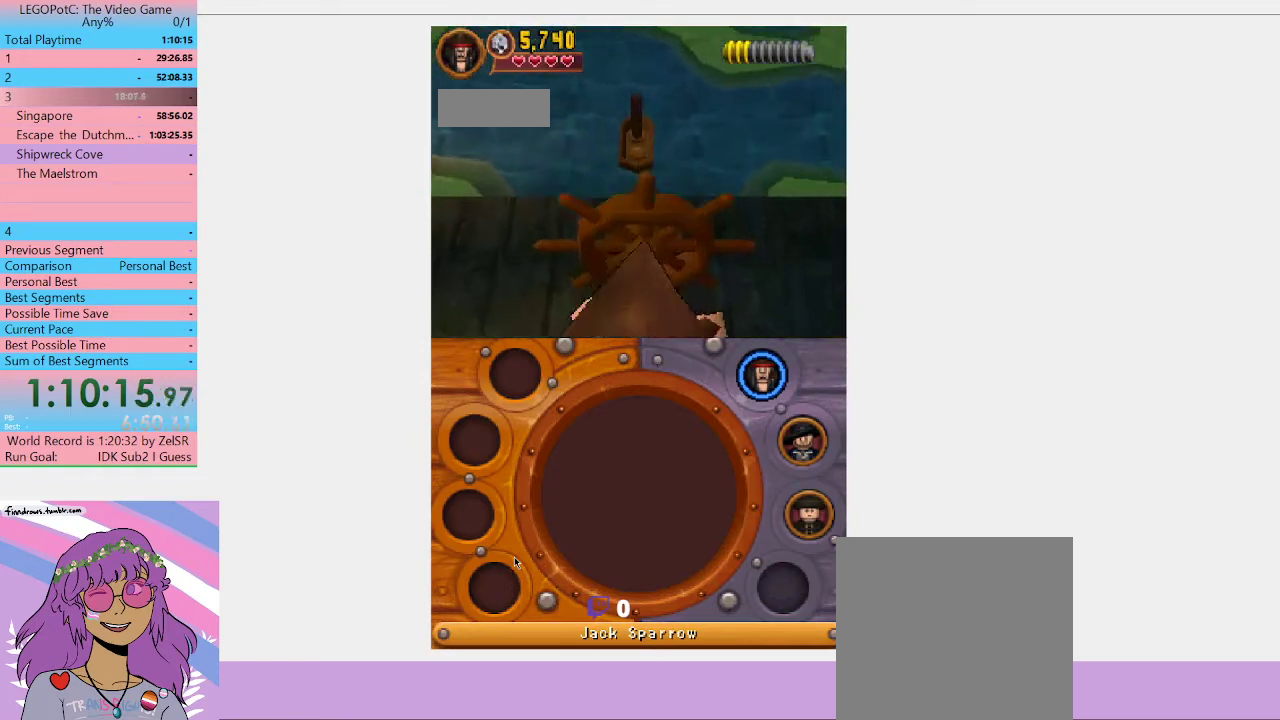
{"buttons": [], "left_stick": "up-left", "right_stick": "center", "button_events": []}
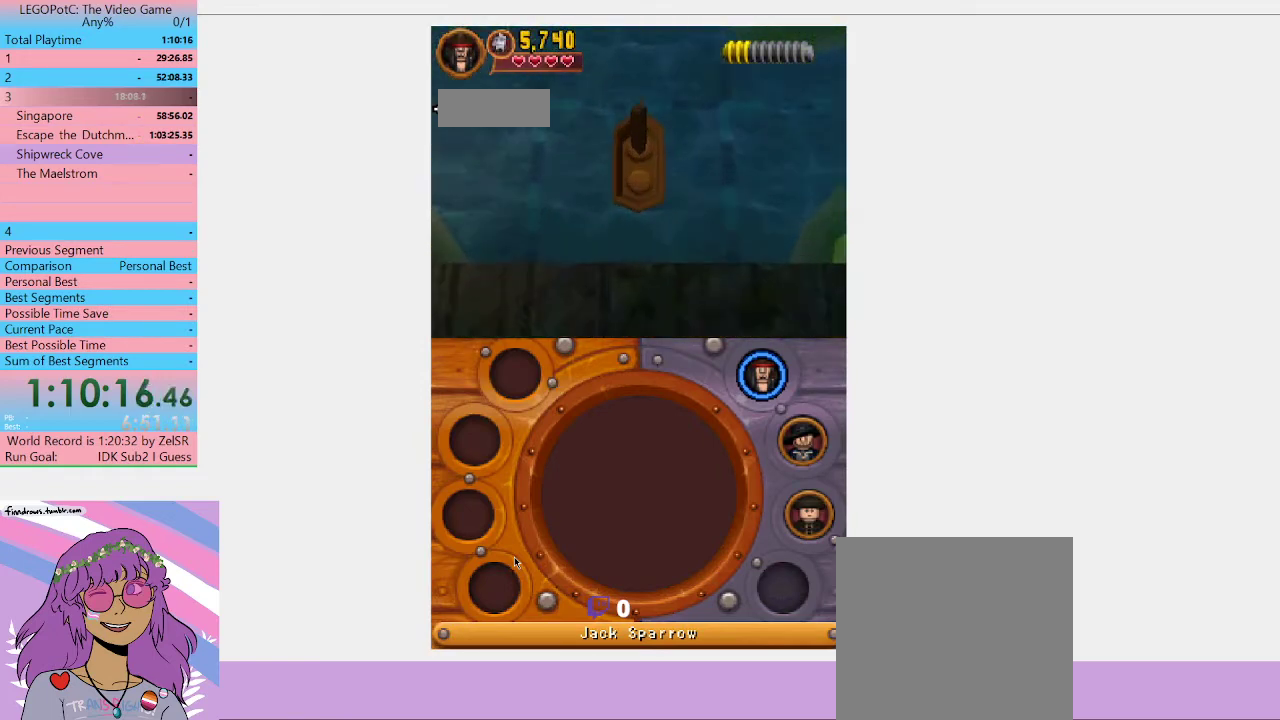
{"buttons": [], "left_stick": "left", "right_stick": "center", "button_events": []}
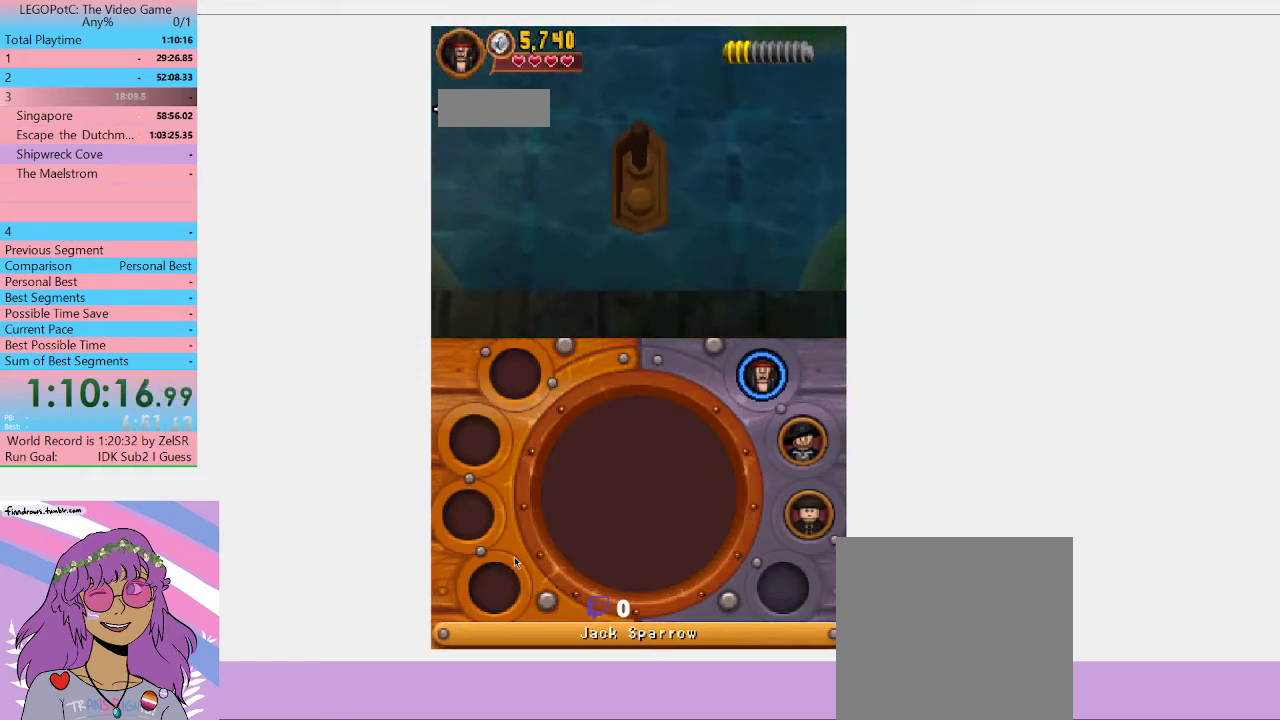
{"buttons": [], "left_stick": "up-left", "right_stick": "center", "button_events": []}
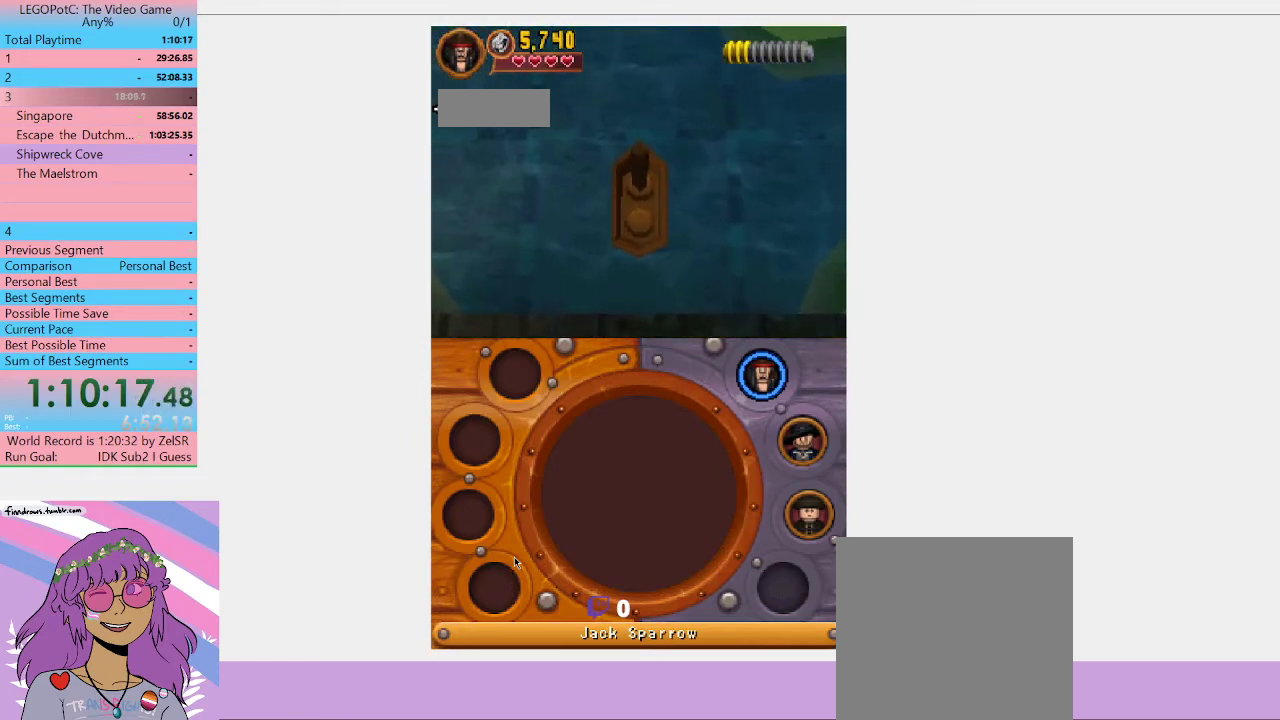
{"buttons": [], "left_stick": "center", "right_stick": "center", "button_events": []}